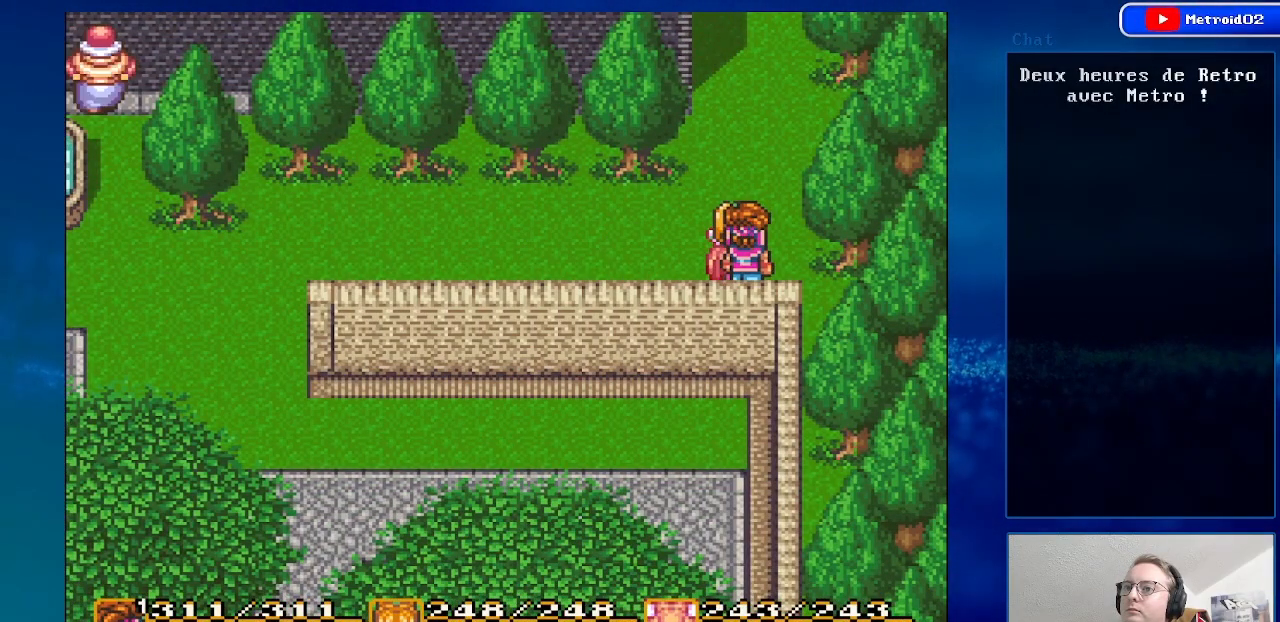
Gameplay with a controller (Nintendo layout); each line is a JSON object with the inputs held at the frame after it. "events" lists button and stick changes between this image and that frame as [ms after this image, input, new state], when the widget could be followed in between. Not read: L3 R3.
{"buttons": ["DPAD_UP"], "events": [[150, "DPAD_UP", "down"]]}
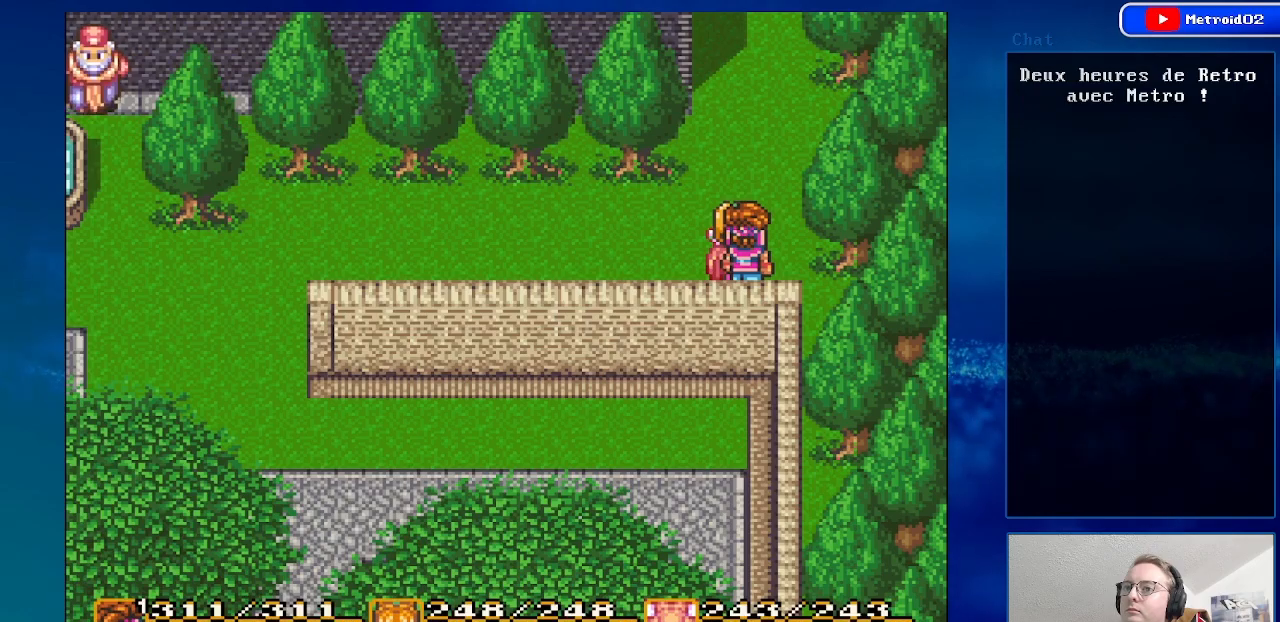
{"buttons": [], "events": [[83, "DPAD_UP", "up"], [100, "DPAD_LEFT", "down"], [283, "DPAD_LEFT", "up"]]}
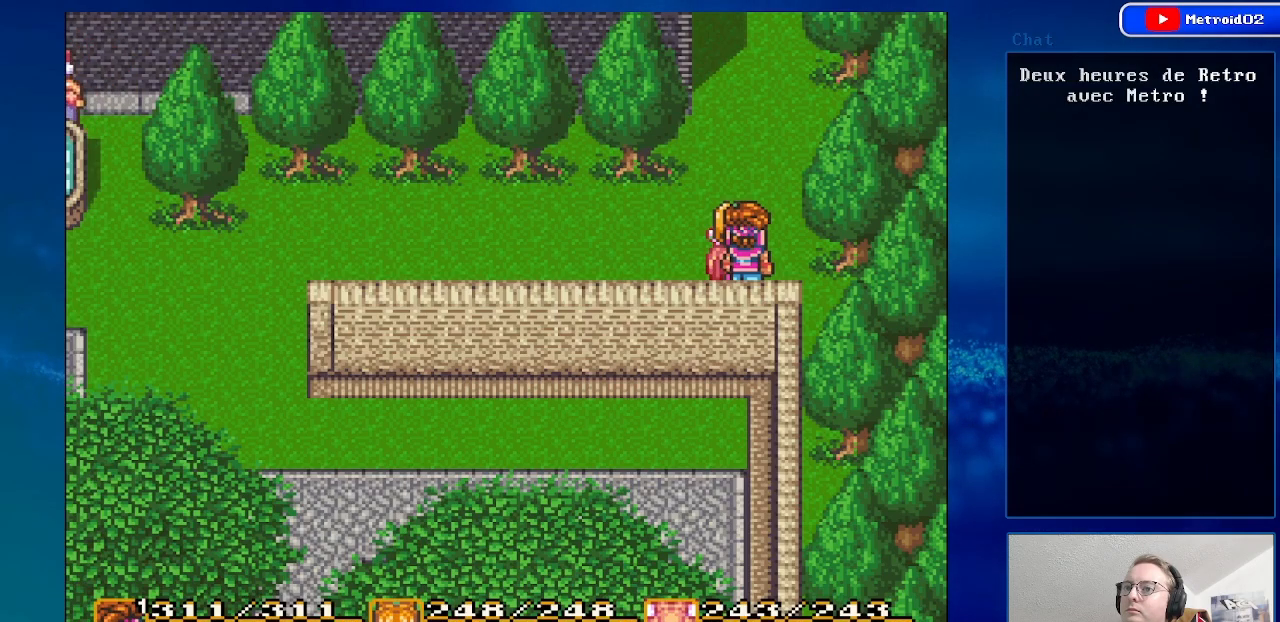
{"buttons": ["DPAD_LEFT"], "events": [[333, "DPAD_LEFT", "down"]]}
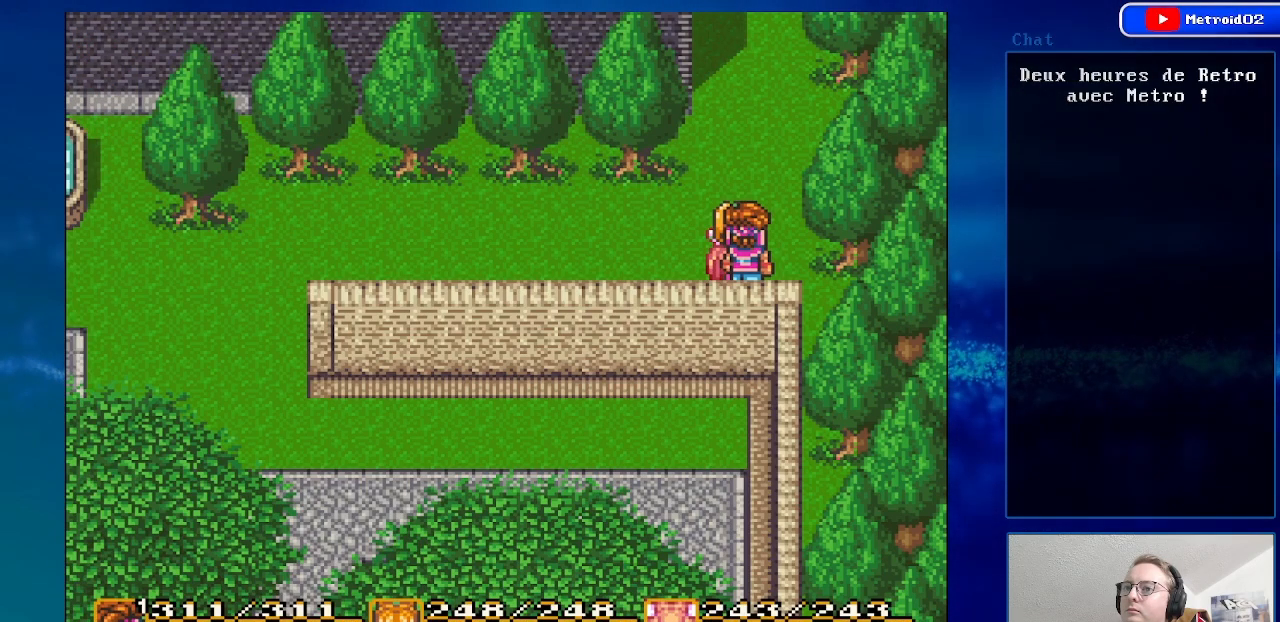
{"buttons": ["DPAD_UP"], "events": [[83, "DPAD_LEFT", "up"], [250, "DPAD_UP", "down"]]}
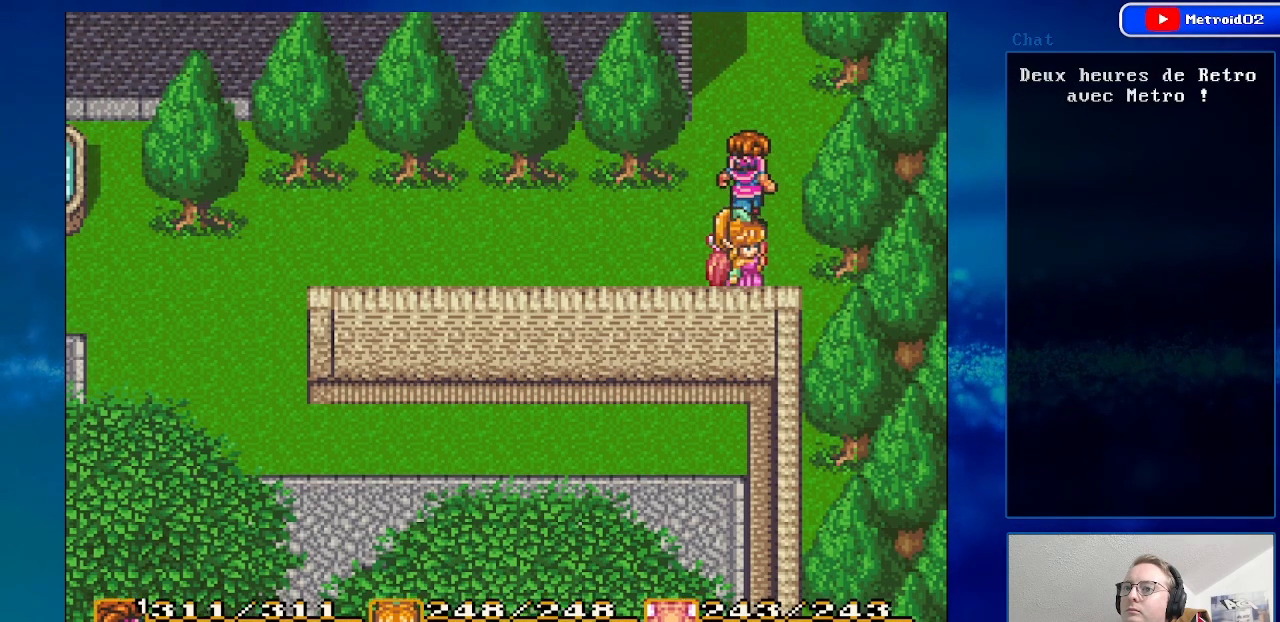
{"buttons": ["DPAD_UP"], "events": []}
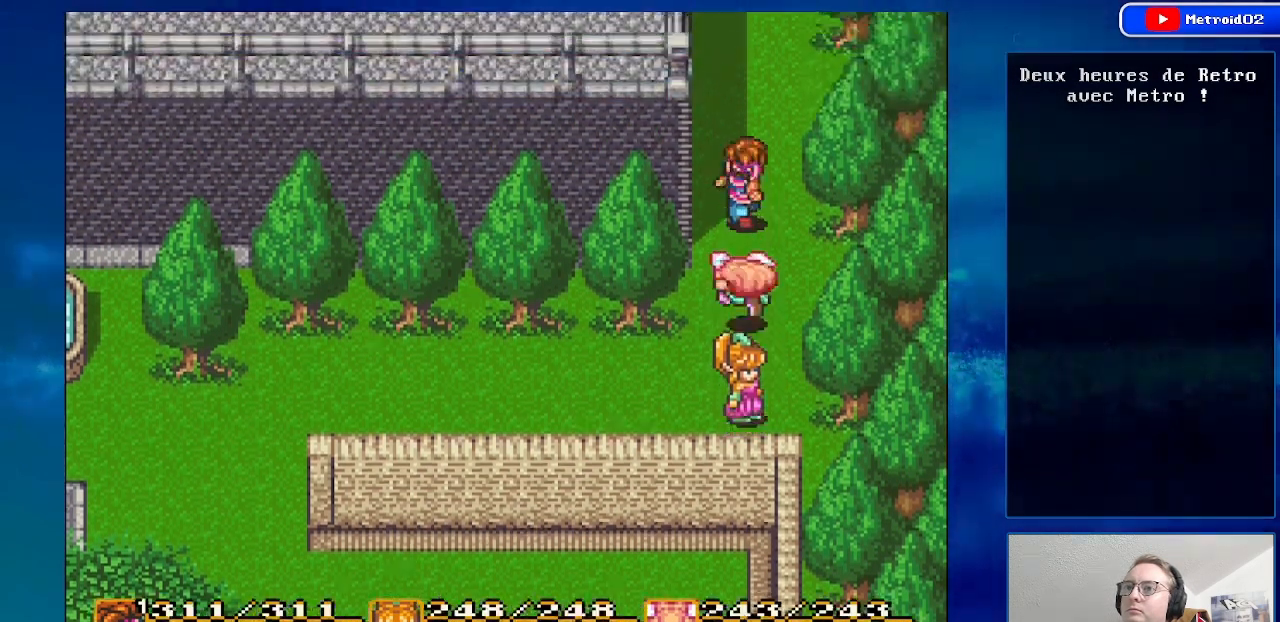
{"buttons": ["DPAD_UP"], "events": []}
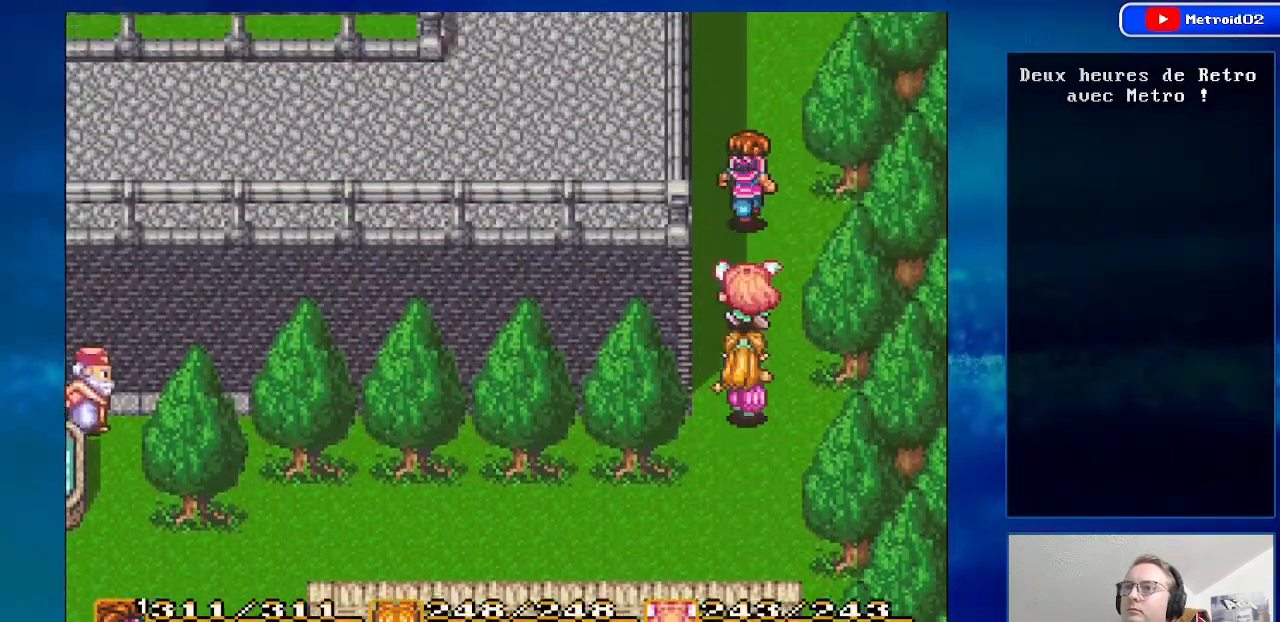
{"buttons": ["DPAD_UP"], "events": []}
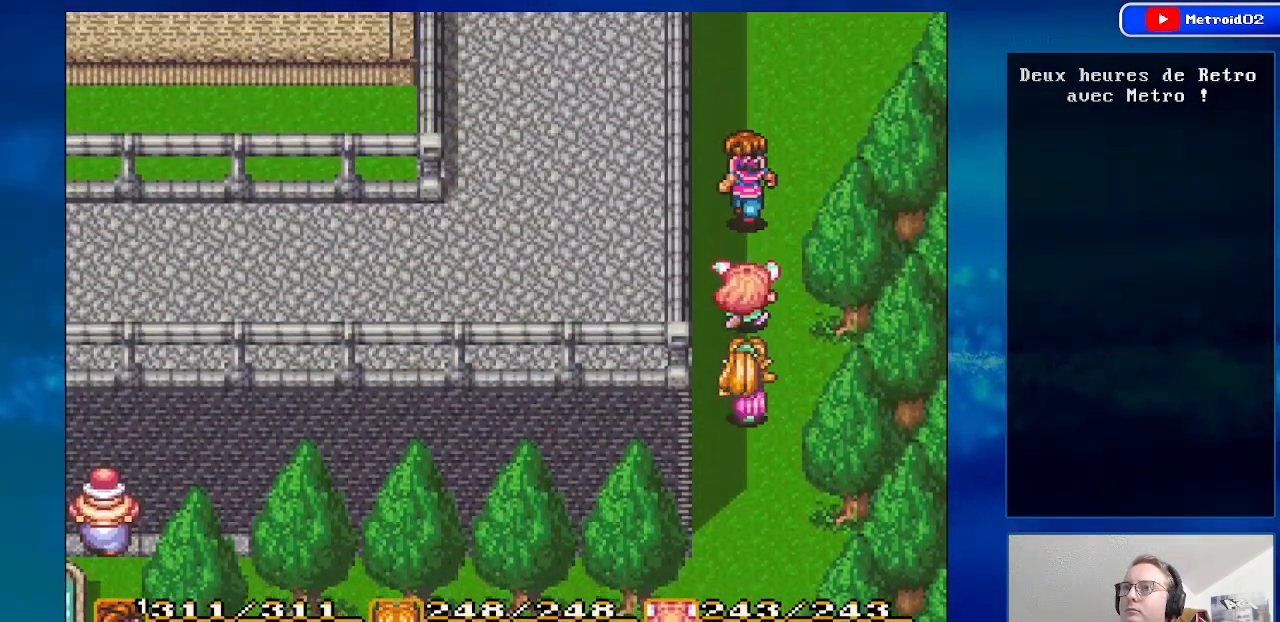
{"buttons": ["DPAD_UP"], "events": []}
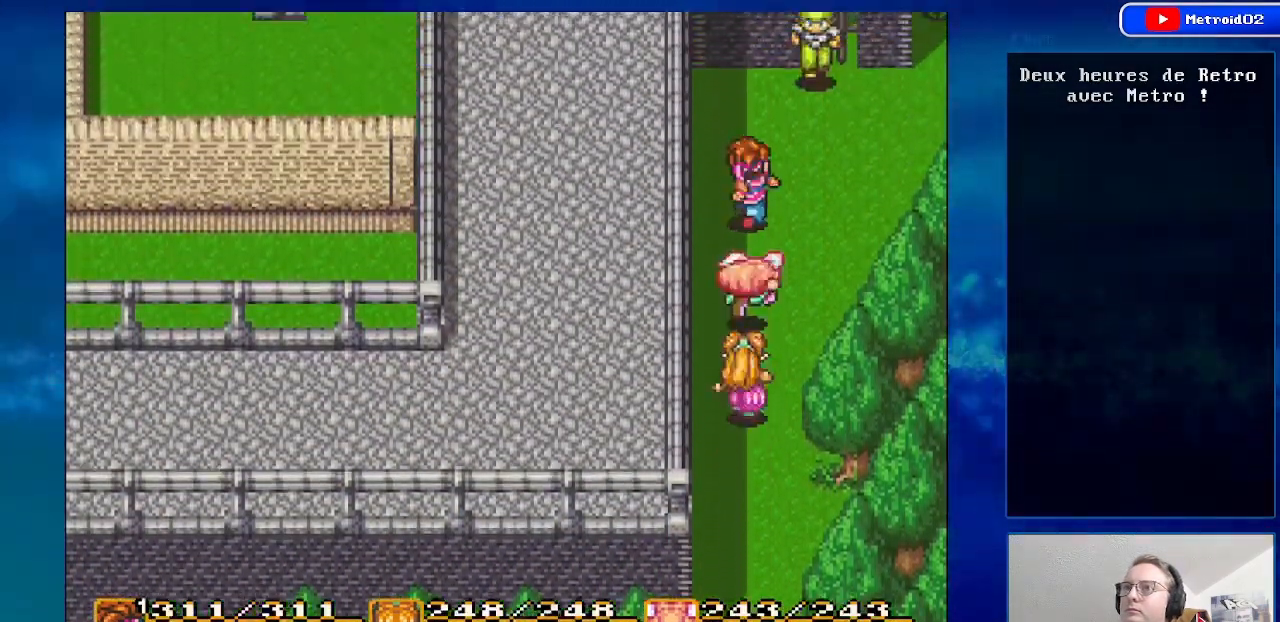
{"buttons": ["DPAD_RIGHT"], "events": [[200, "DPAD_UP", "up"], [267, "DPAD_RIGHT", "down"]]}
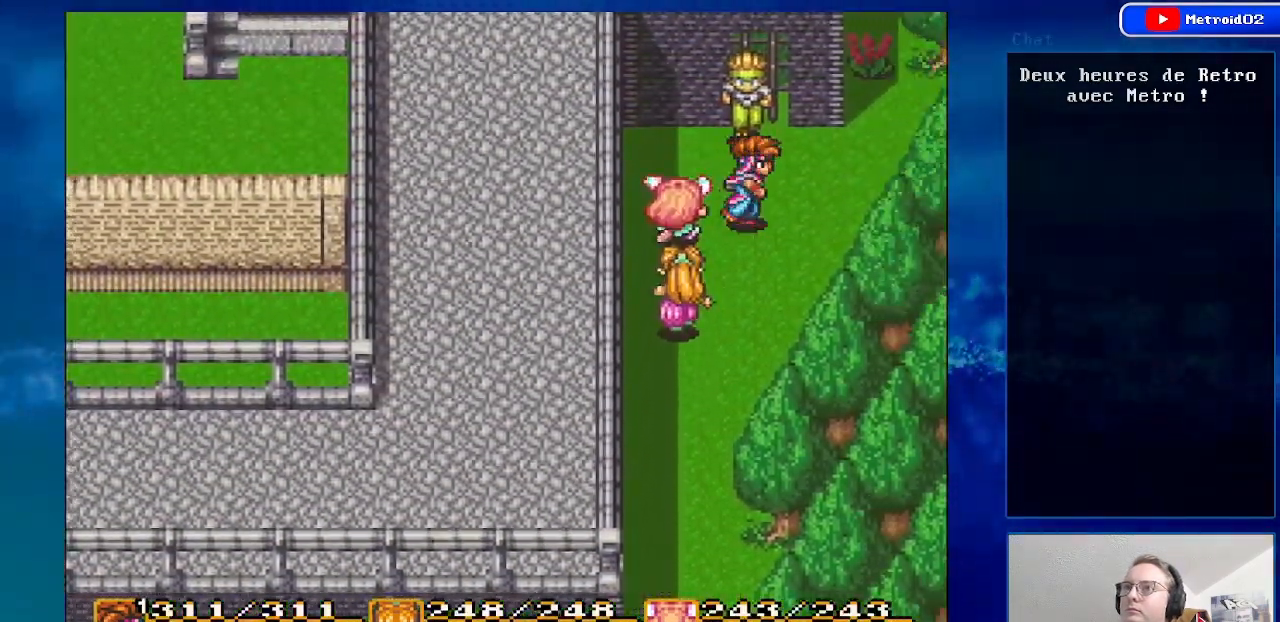
{"buttons": [], "events": [[33, "DPAD_RIGHT", "up"], [33, "DPAD_UP", "down"], [250, "DPAD_UP", "up"], [350, "A", "down"], [483, "A", "up"]]}
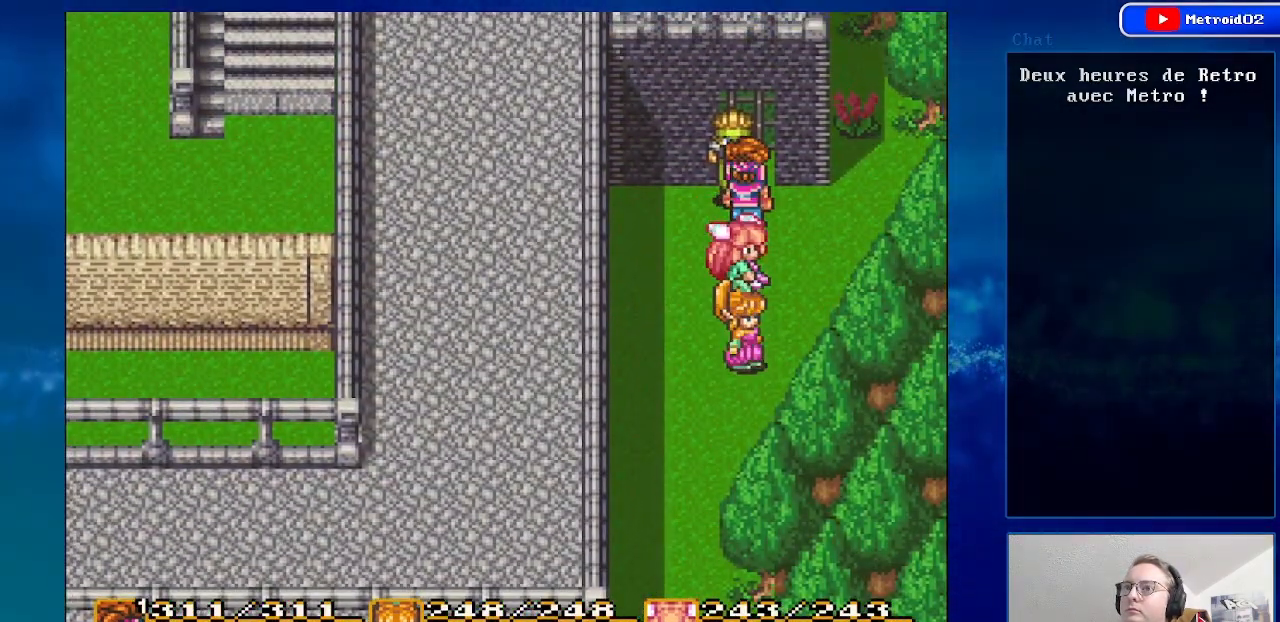
{"buttons": [], "events": []}
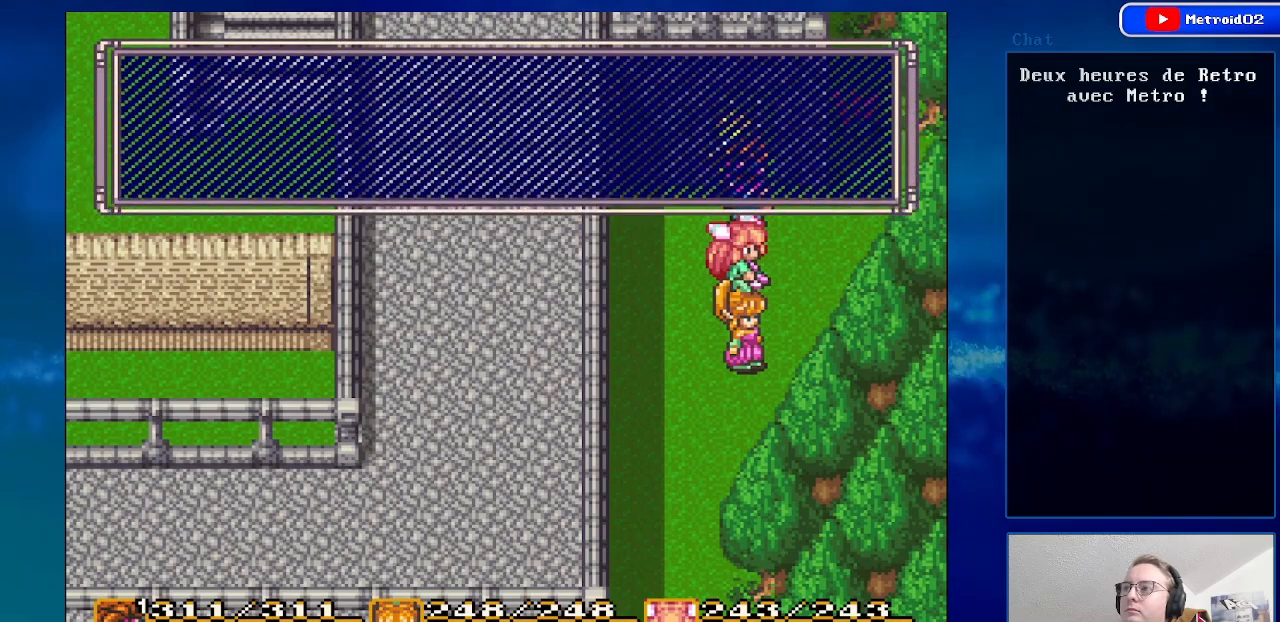
{"buttons": [], "events": [[183, "A", "down"], [300, "A", "up"]]}
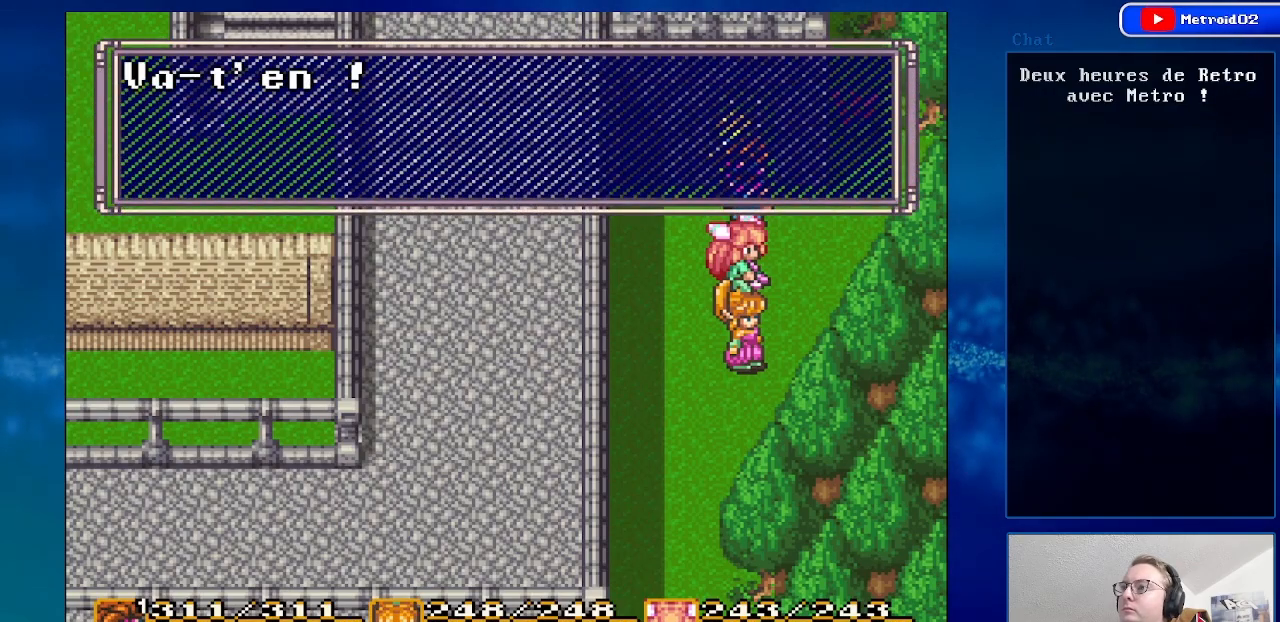
{"buttons": [], "events": [[233, "A", "down"], [400, "A", "up"]]}
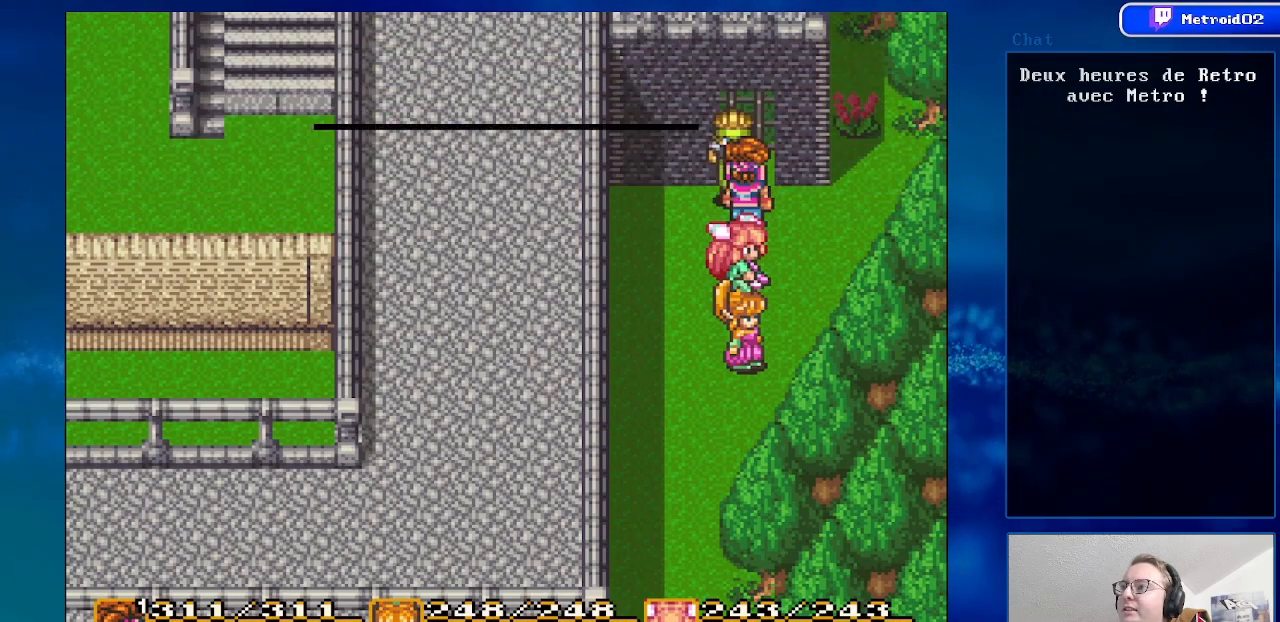
{"buttons": ["DPAD_DOWN"], "events": [[200, "DPAD_DOWN", "down"]]}
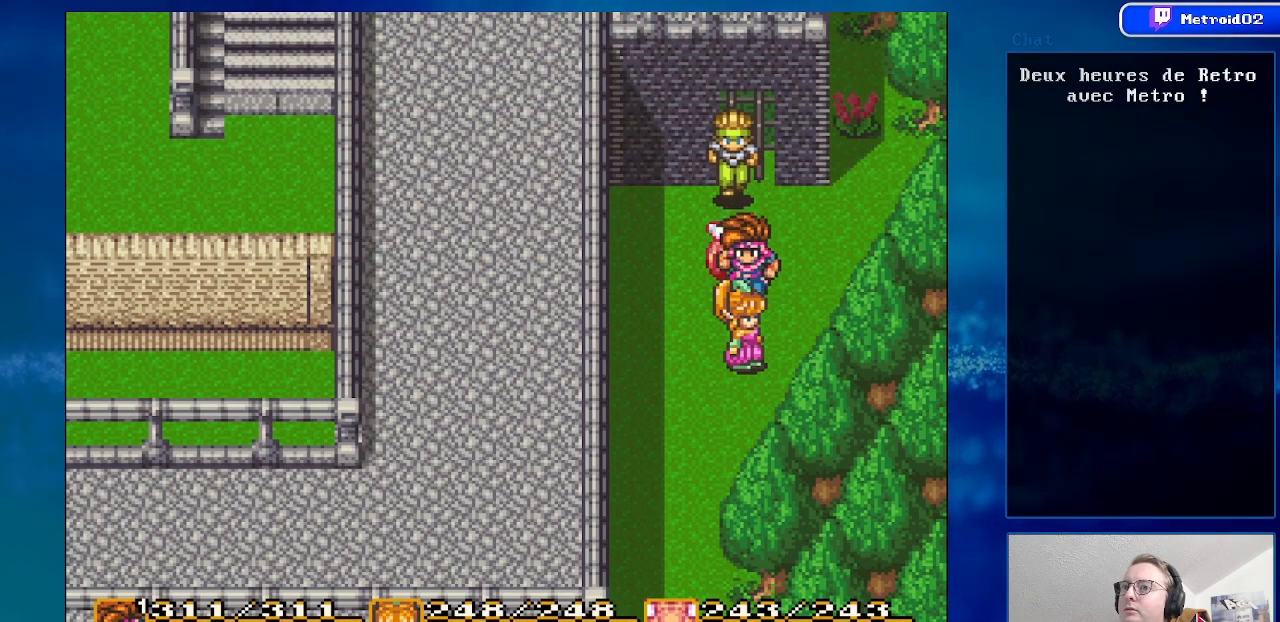
{"buttons": ["DPAD_DOWN"], "events": []}
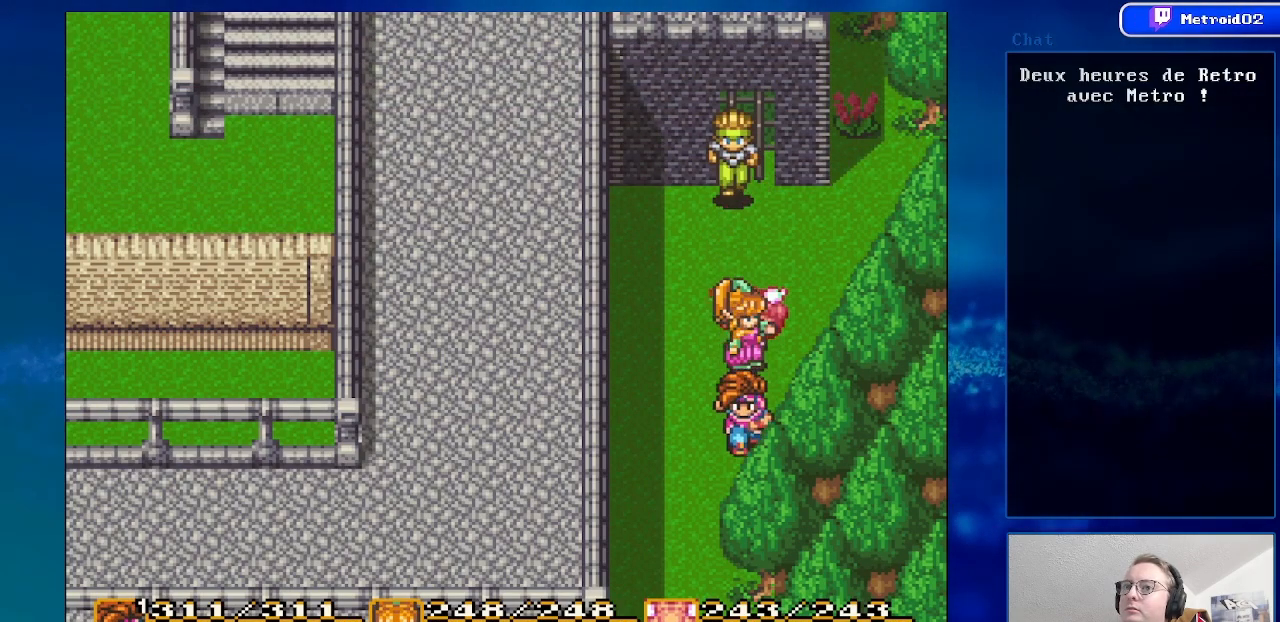
{"buttons": ["DPAD_DOWN"], "events": [[117, "DPAD_LEFT", "down"], [283, "DPAD_LEFT", "up"]]}
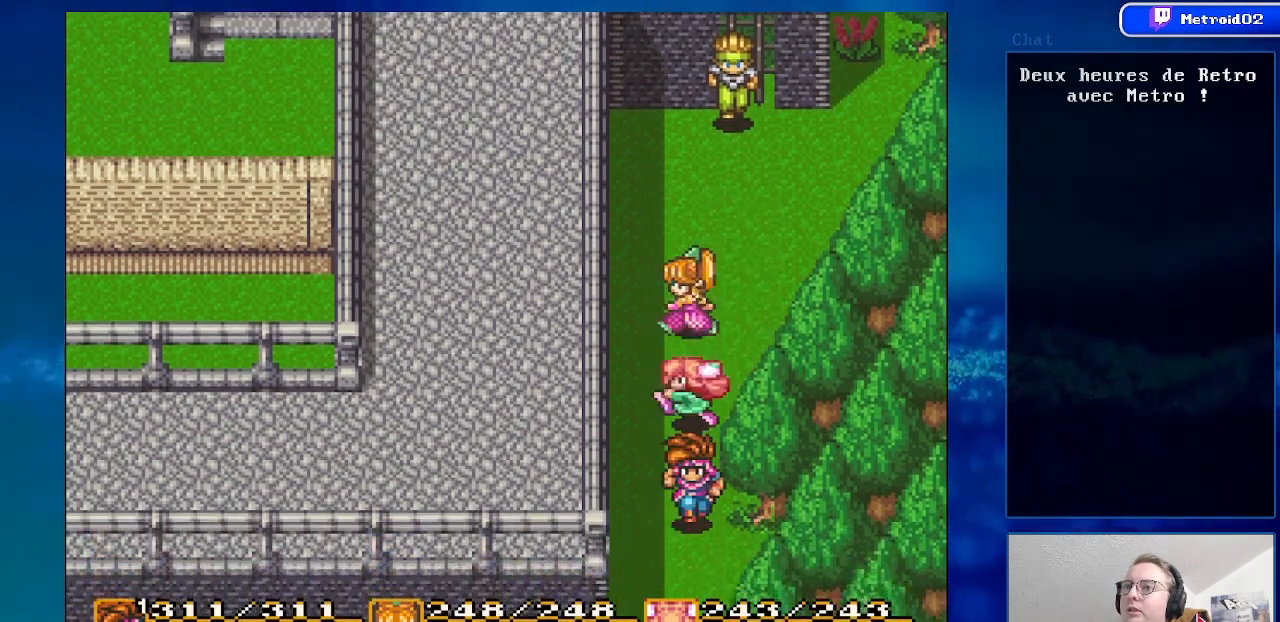
{"buttons": ["DPAD_DOWN"], "events": [[233, "DPAD_LEFT", "down"], [400, "DPAD_LEFT", "up"]]}
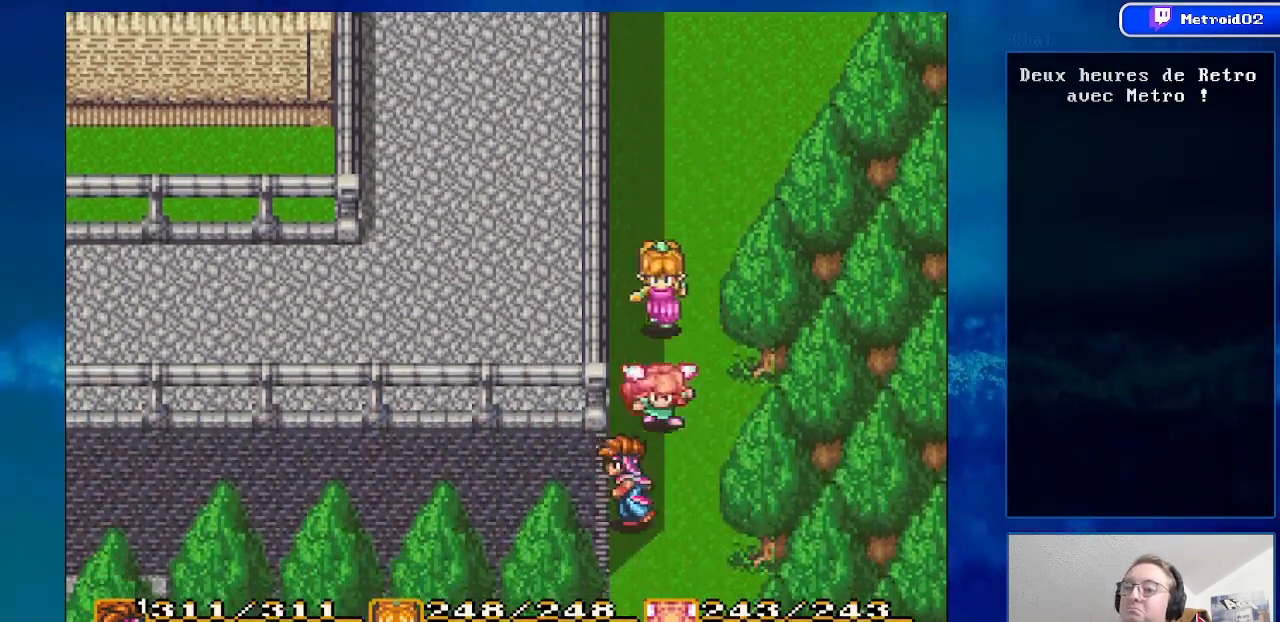
{"buttons": ["DPAD_DOWN", "DPAD_LEFT"], "events": [[383, "DPAD_LEFT", "down"]]}
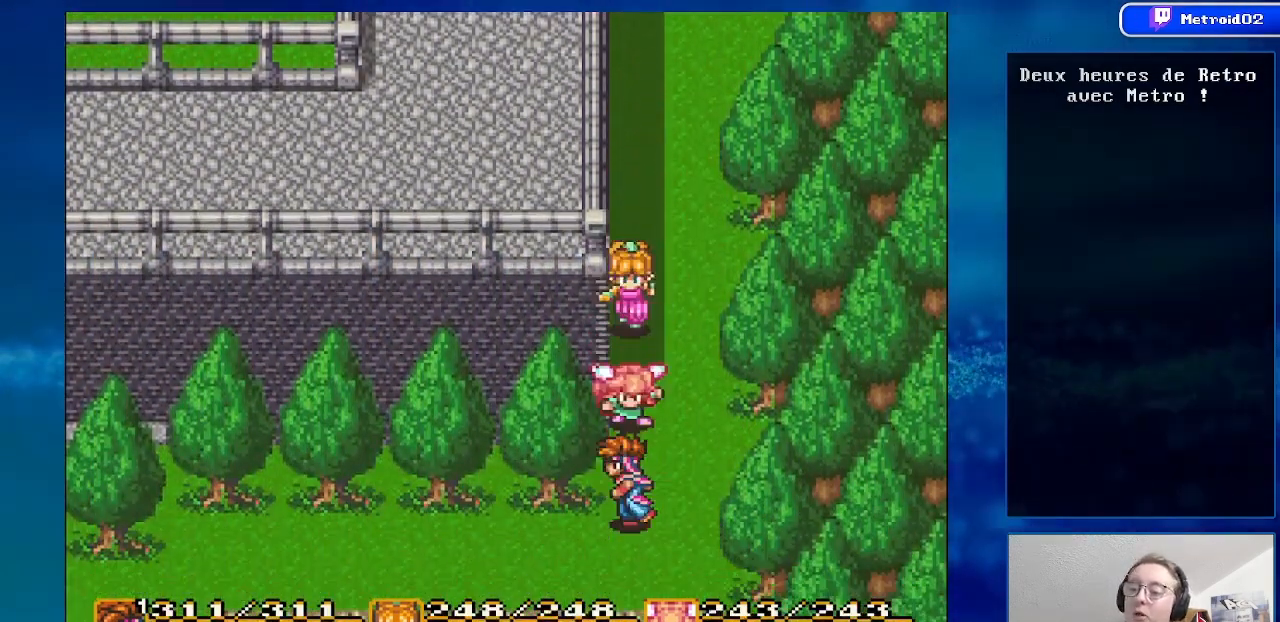
{"buttons": ["DPAD_LEFT"], "events": [[333, "DPAD_DOWN", "up"]]}
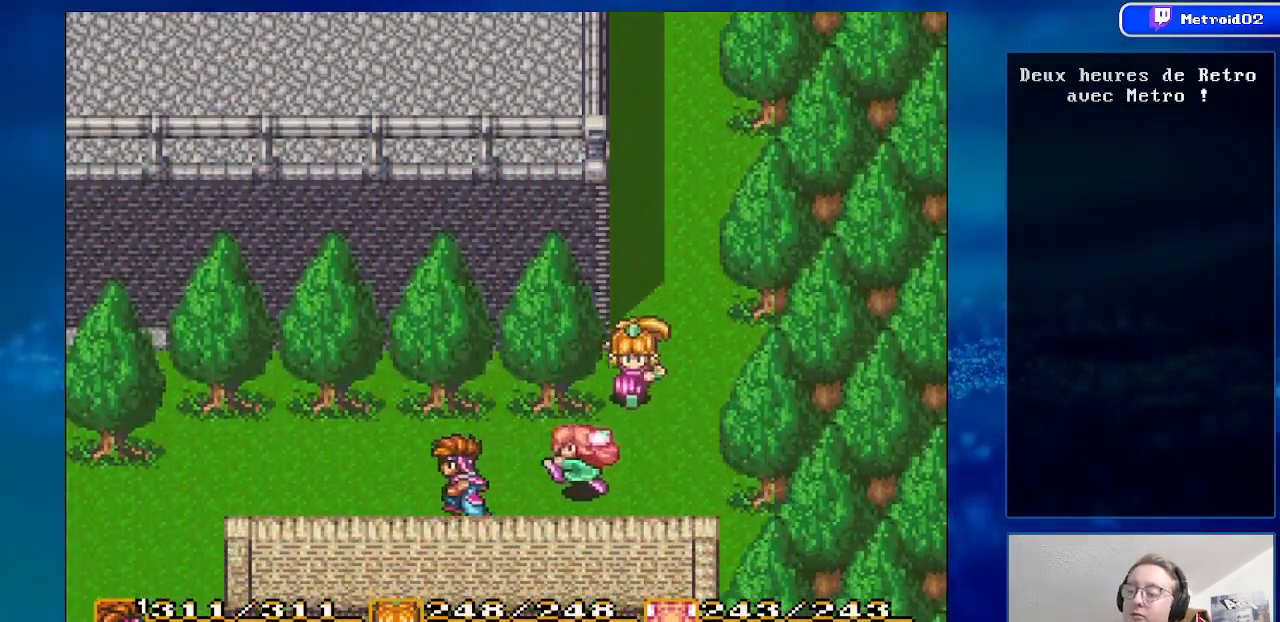
{"buttons": ["DPAD_LEFT"], "events": []}
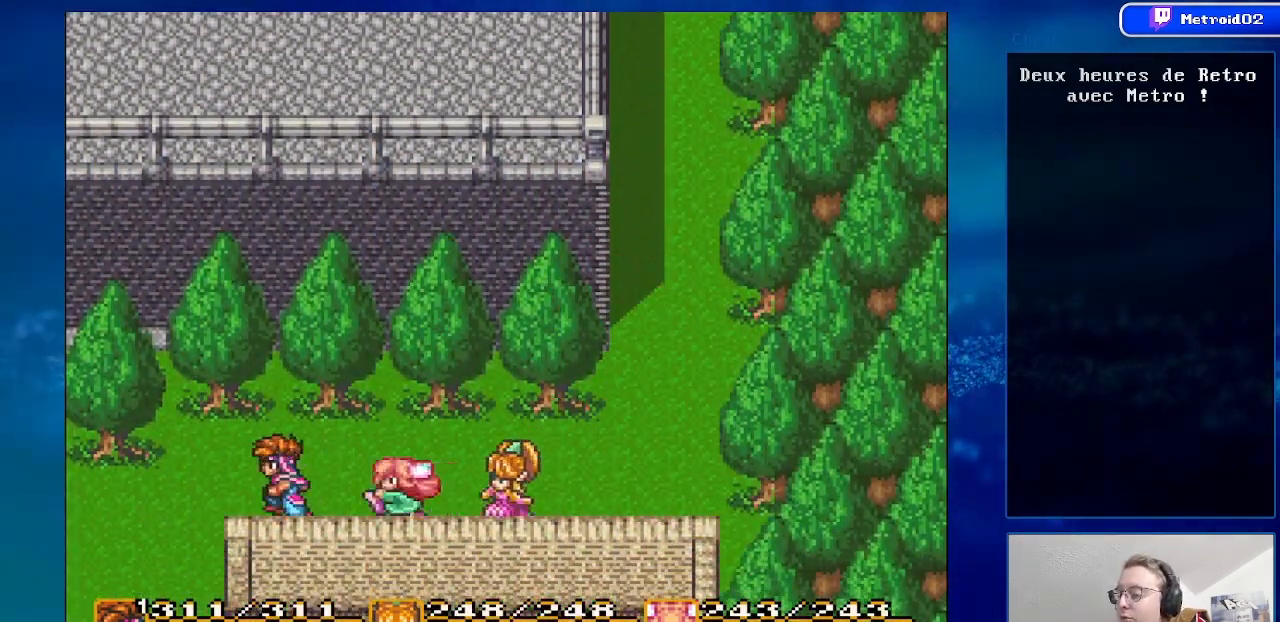
{"buttons": ["DPAD_LEFT"], "events": []}
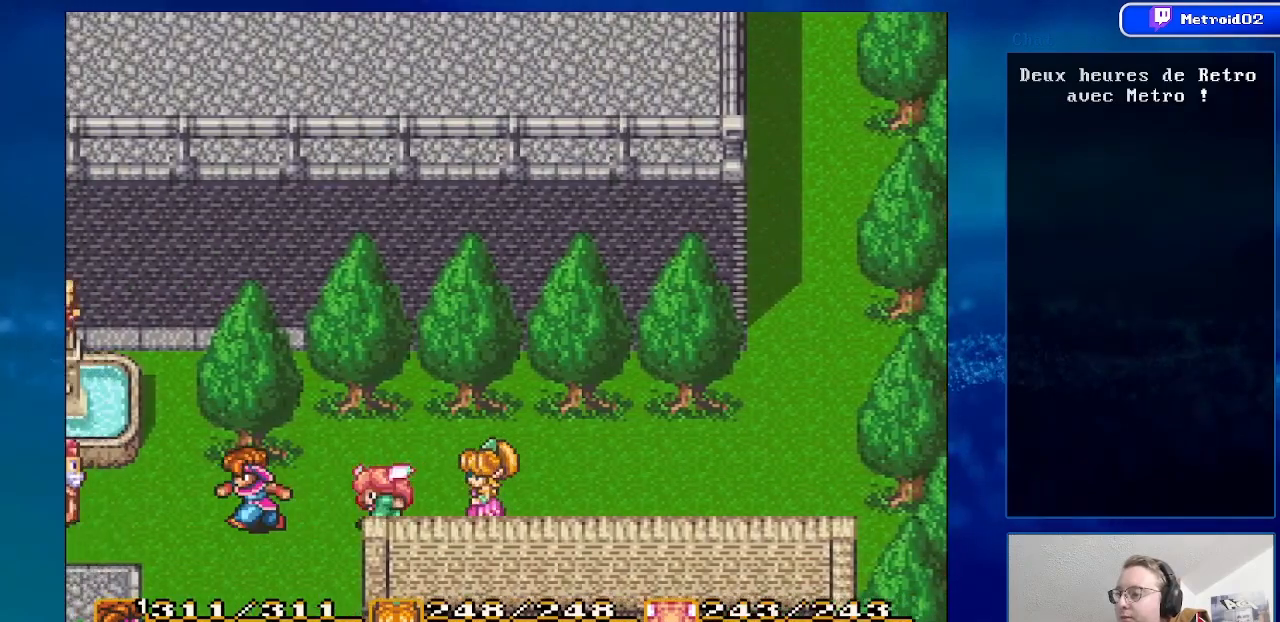
{"buttons": ["A"], "events": [[400, "A", "down"], [433, "DPAD_LEFT", "up"]]}
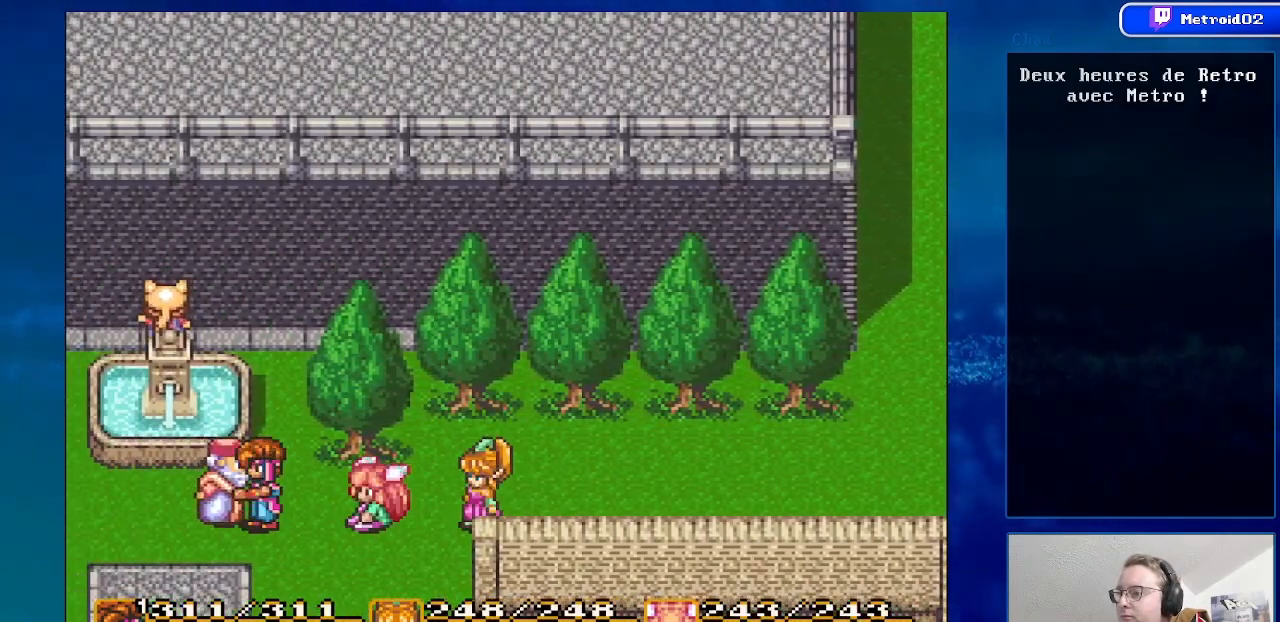
{"buttons": ["A"], "events": [[33, "A", "up"], [450, "A", "down"]]}
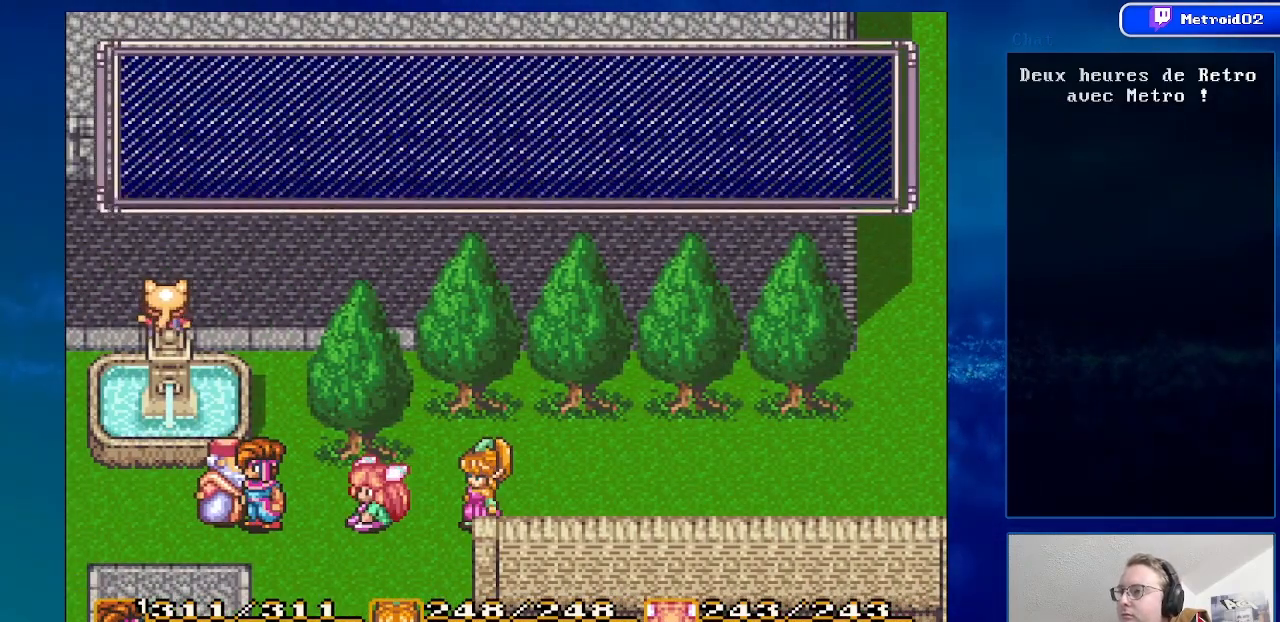
{"buttons": [], "events": [[150, "A", "up"]]}
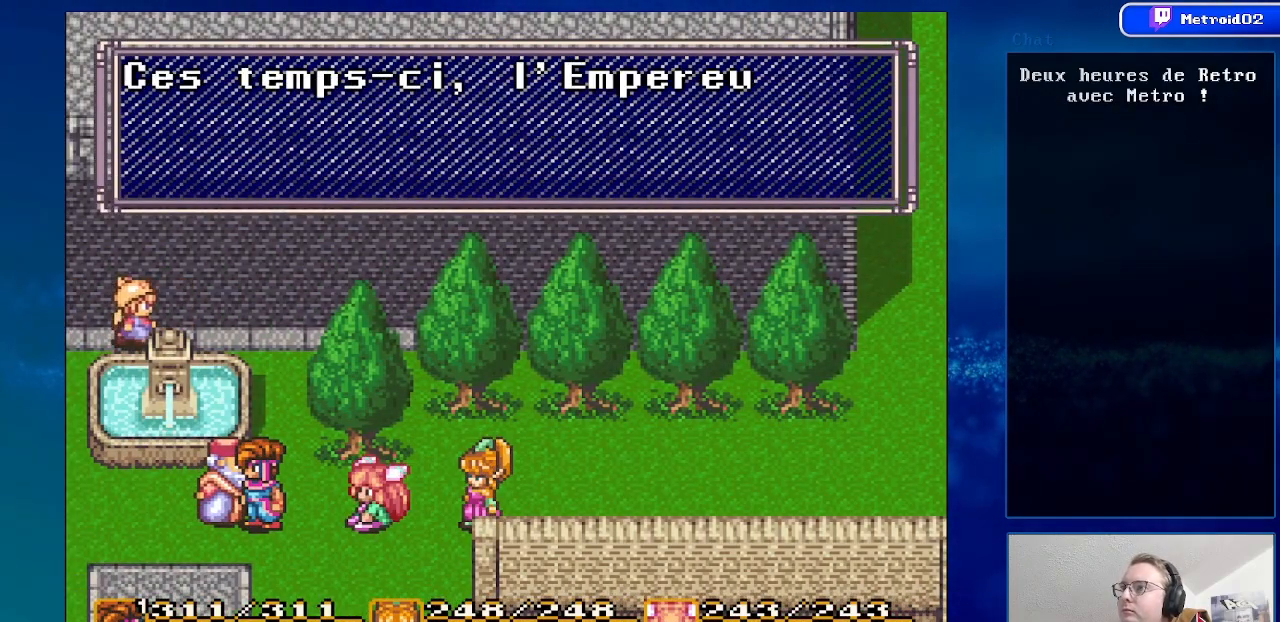
{"buttons": [], "events": []}
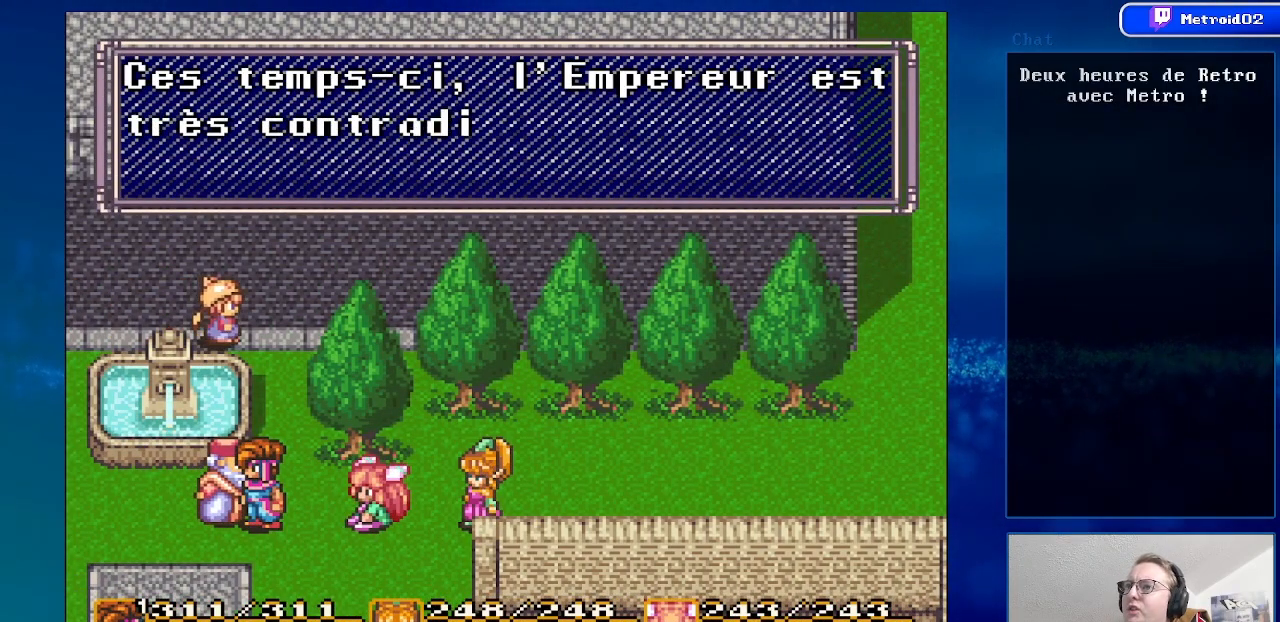
{"buttons": [], "events": []}
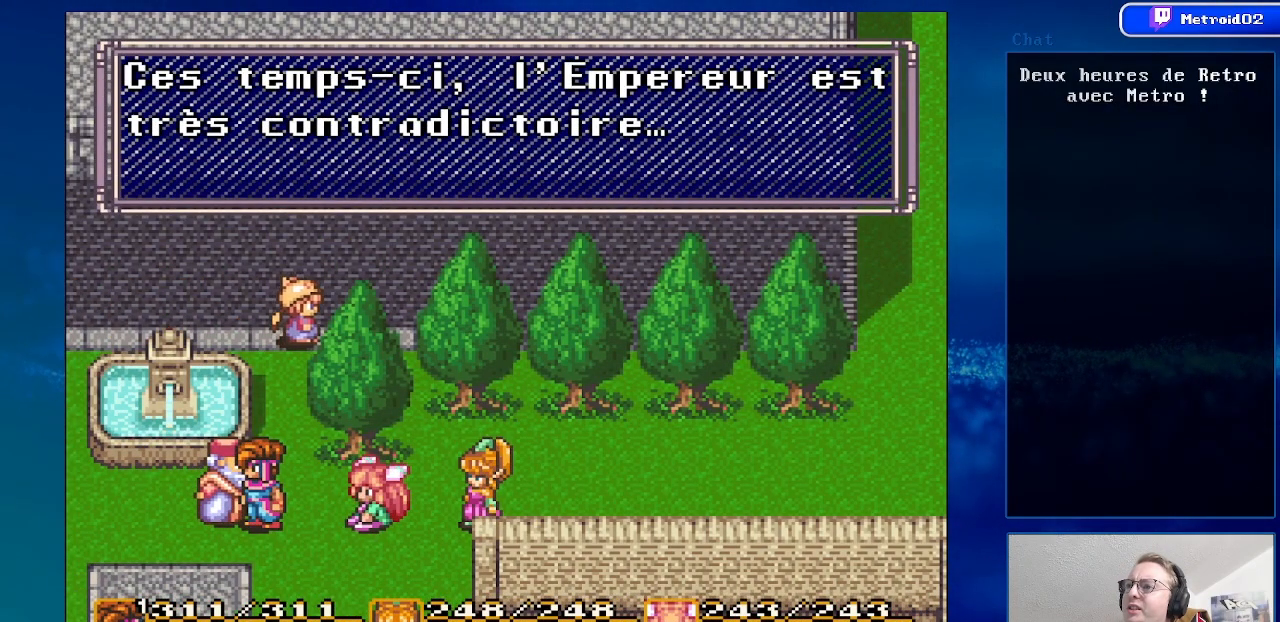
{"buttons": [], "events": []}
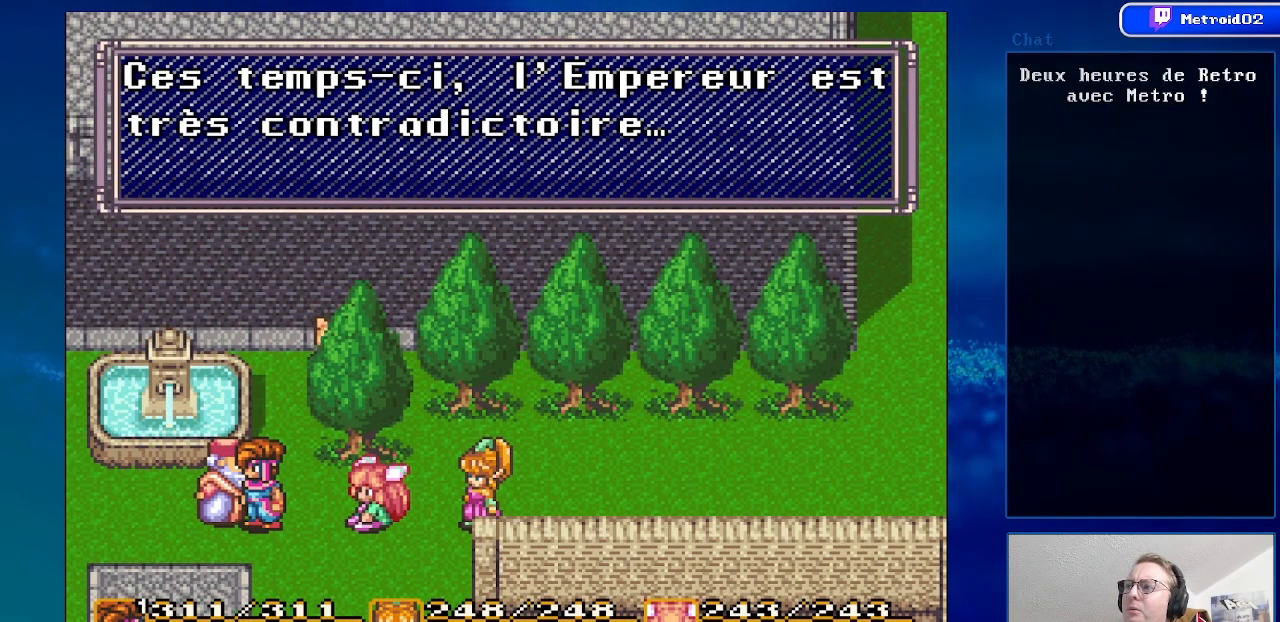
{"buttons": [], "events": [[300, "A", "down"], [400, "A", "up"]]}
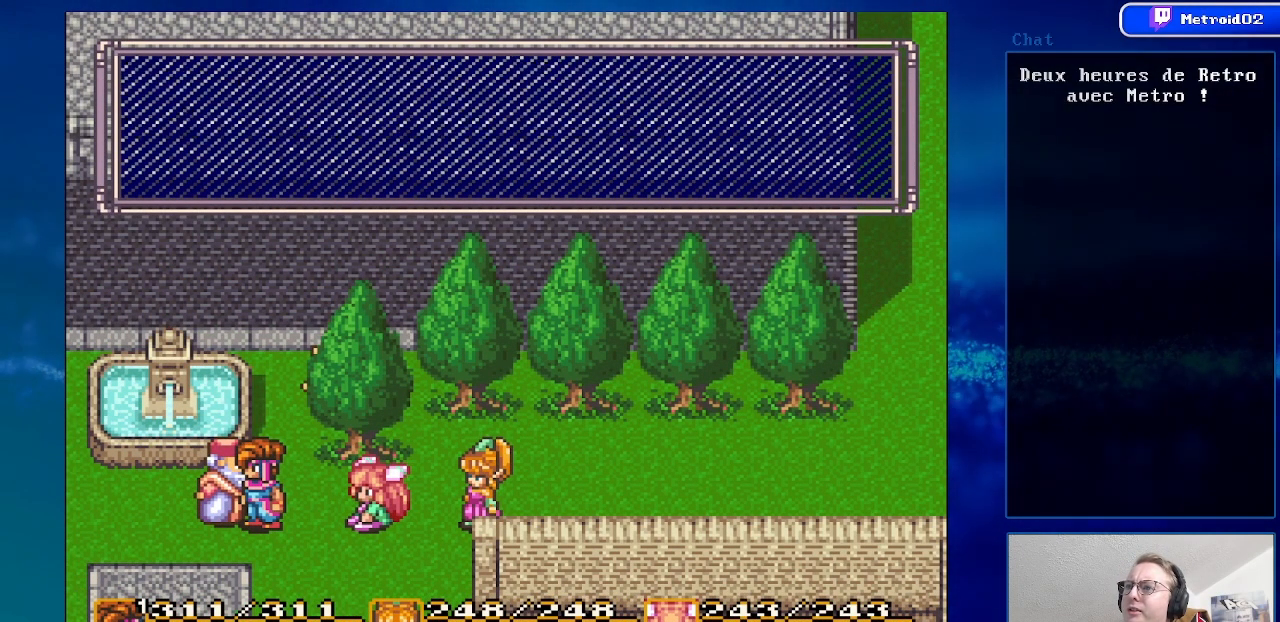
{"buttons": [], "events": []}
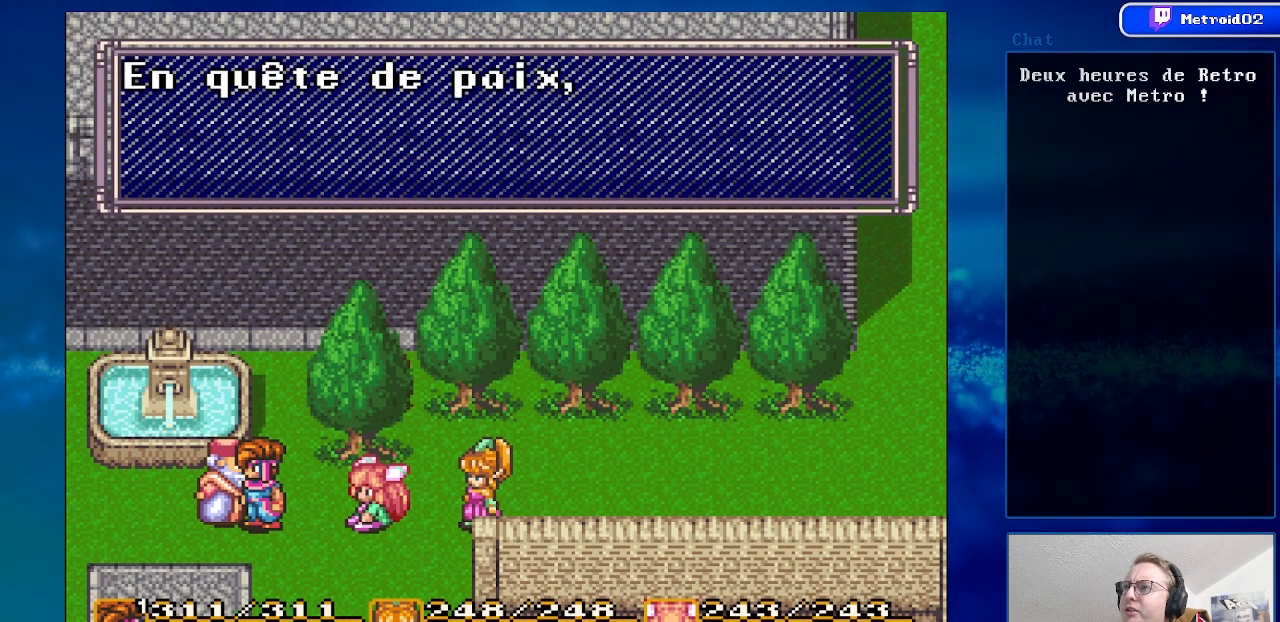
{"buttons": [], "events": []}